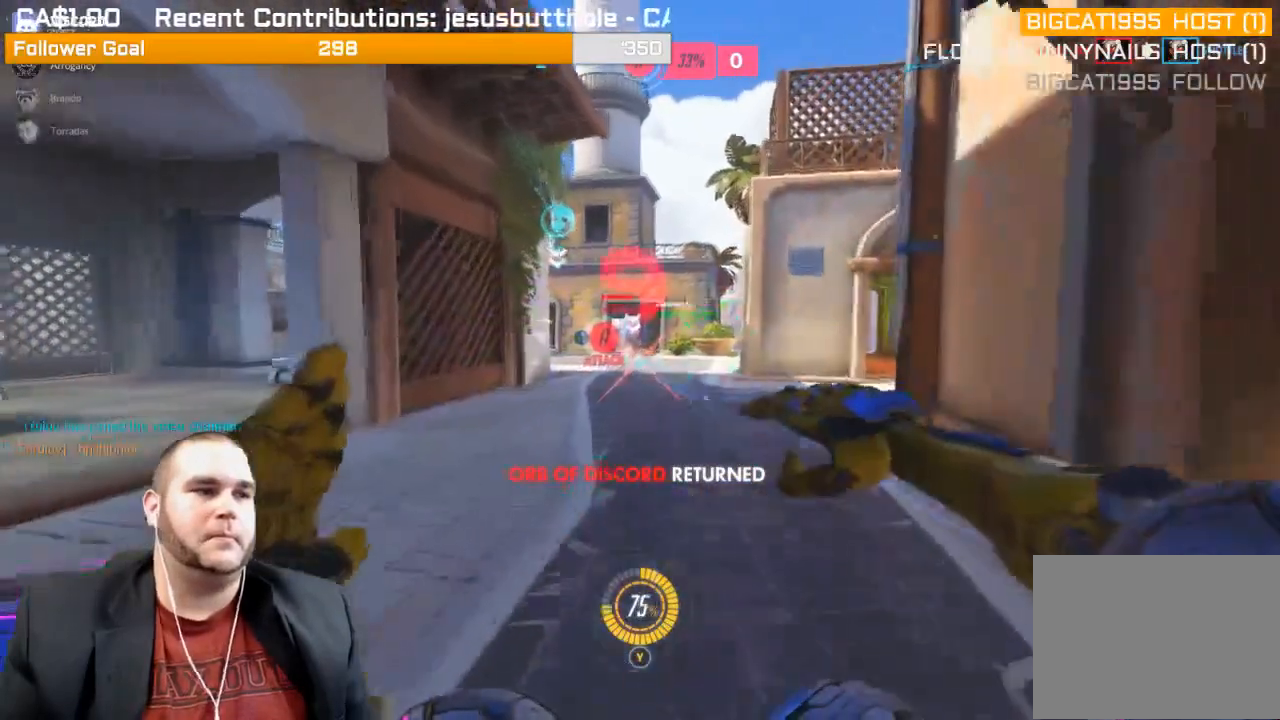
Gameplay with a controller (PlayStation layout); each line is a JSON object with the inputs held at the frame after it. "events" lists button and stick changes between this image and that frame as [ms after this image, input, new state], when the widget could be followed in between. Not read: L3.
{"buttons": ["R2"], "left_stick": "up", "right_stick": "center", "events": []}
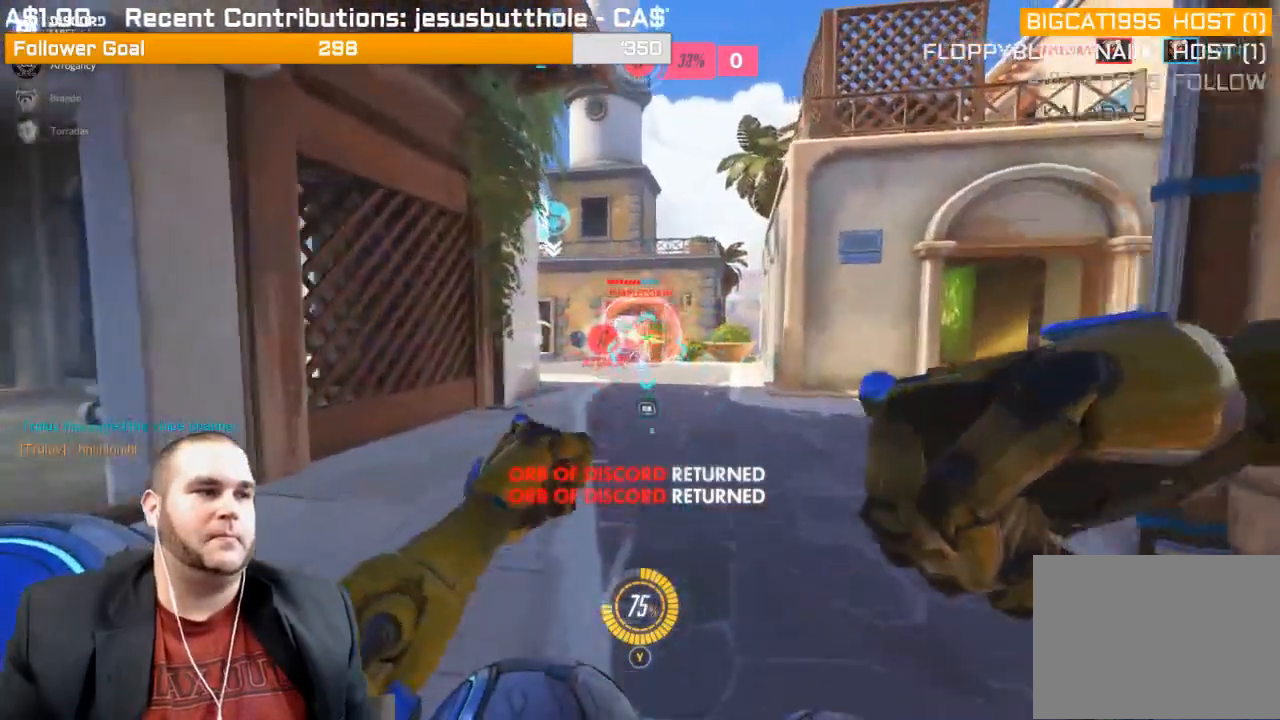
{"buttons": ["R2"], "left_stick": "up", "right_stick": "center", "events": [[50, "left_stick", "left"], [100, "L1", "down"], [150, "right_stick", "right"], [167, "L1", "up"], [250, "L1", "down"], [283, "right_stick", "center"], [367, "left_stick", "up-left"], [400, "L1", "up"], [500, "left_stick", "up"]]}
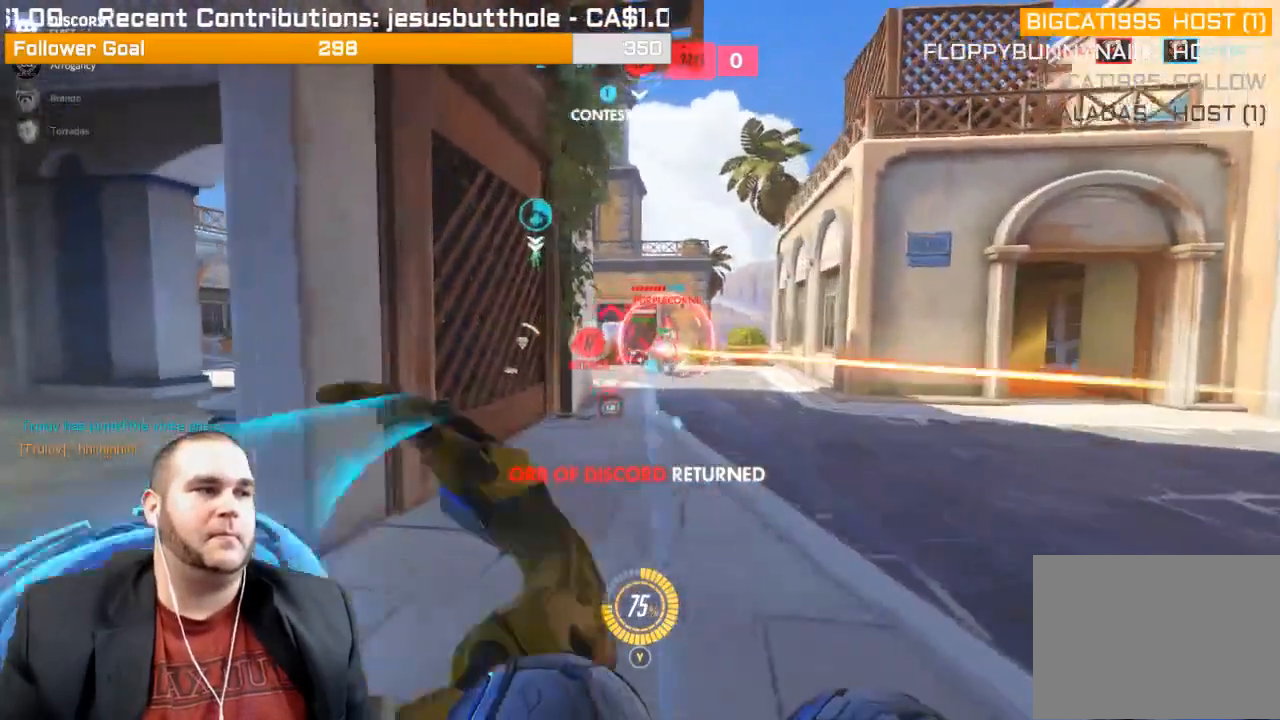
{"buttons": ["R2"], "left_stick": "down-right", "right_stick": "center", "events": [[400, "left_stick", "right"], [483, "left_stick", "down-right"]]}
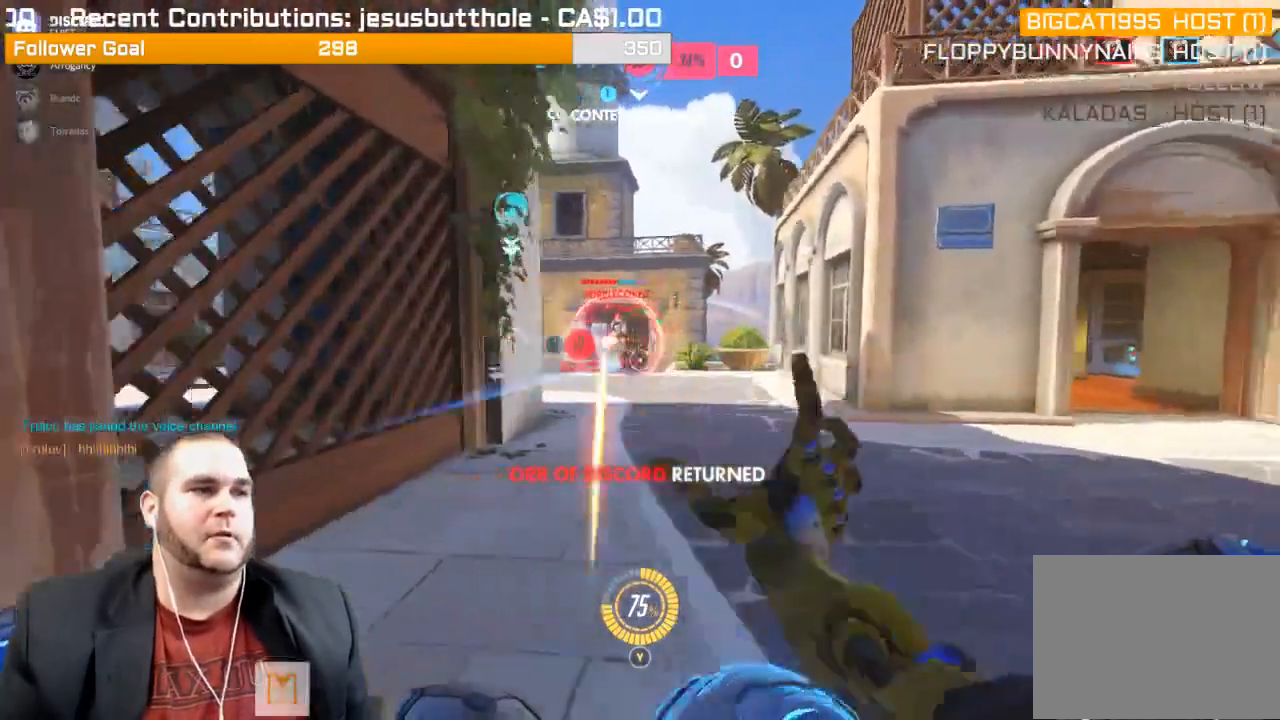
{"buttons": ["L1", "R2"], "left_stick": "down-right", "right_stick": "left", "events": [[100, "right_stick", "left"], [233, "right_stick", "center"], [383, "right_stick", "left"], [500, "L1", "down"]]}
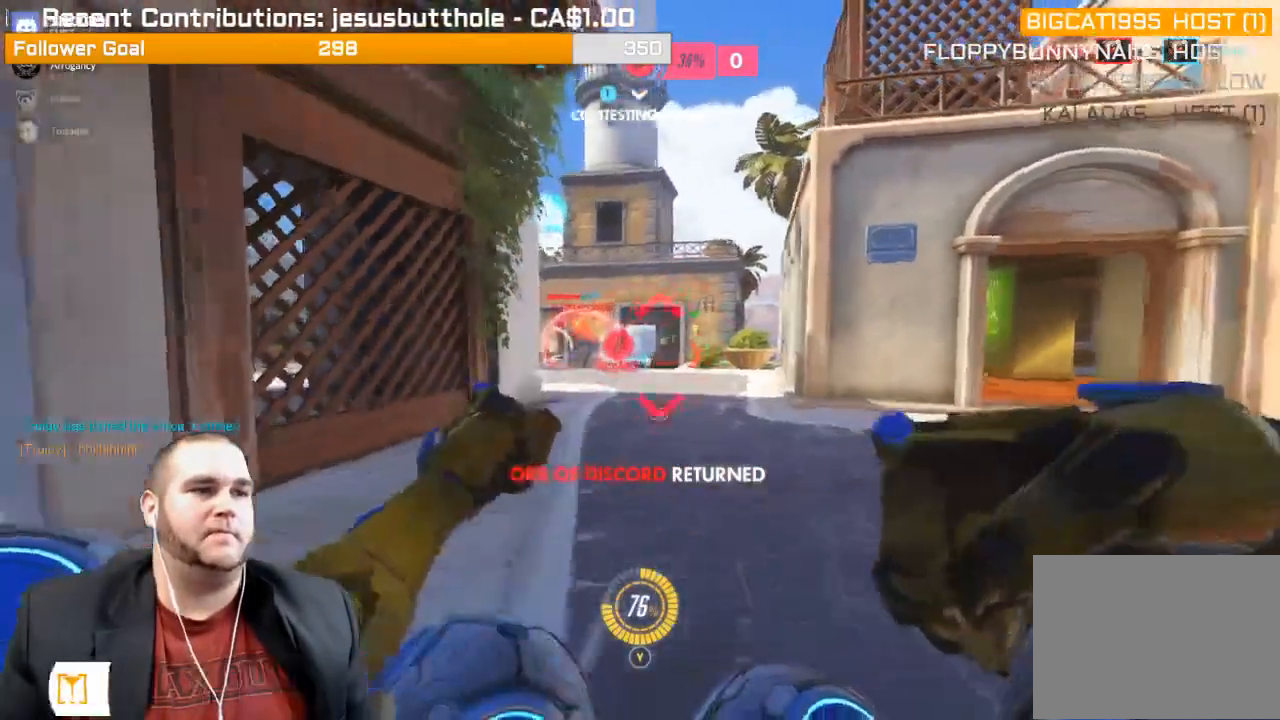
{"buttons": ["R2"], "left_stick": "down-right", "right_stick": "center", "events": [[150, "L1", "up"], [183, "right_stick", "center"], [233, "L1", "down"], [250, "right_stick", "right"], [350, "L1", "up"], [350, "right_stick", "center"]]}
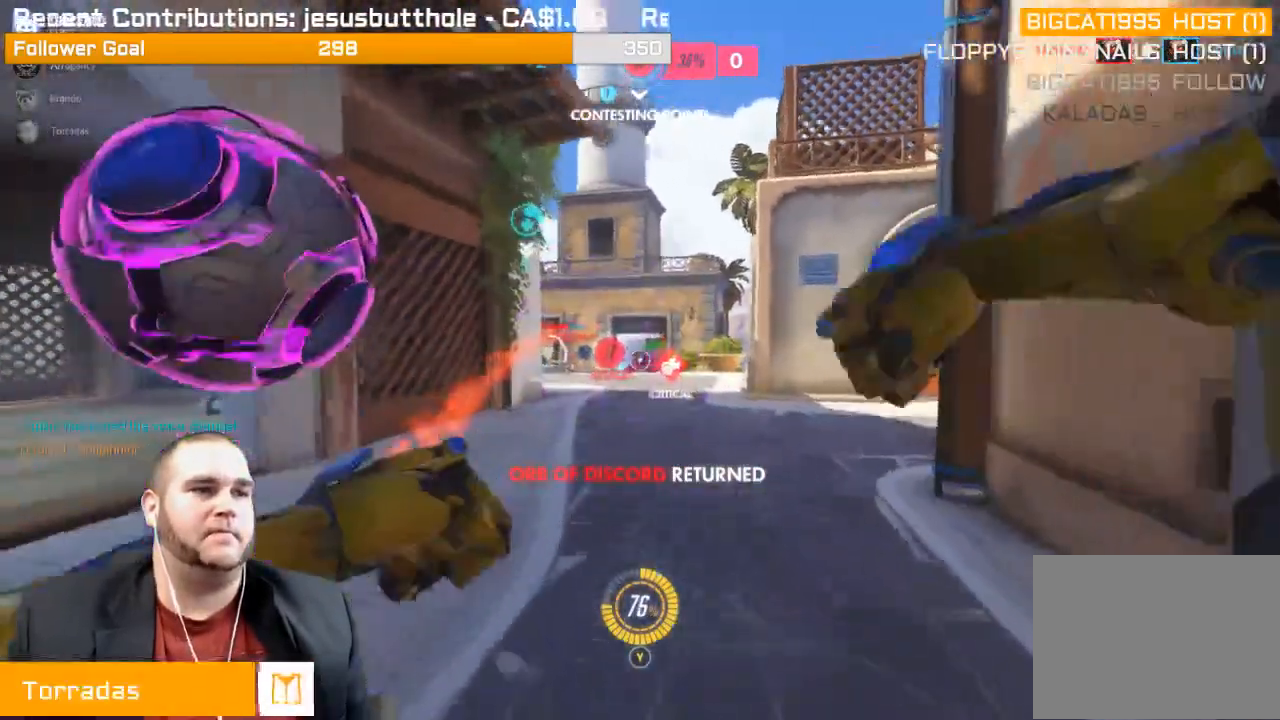
{"buttons": [], "left_stick": "down-left", "right_stick": "center", "events": [[200, "left_stick", "down"], [333, "R2", "up"], [483, "left_stick", "down-left"]]}
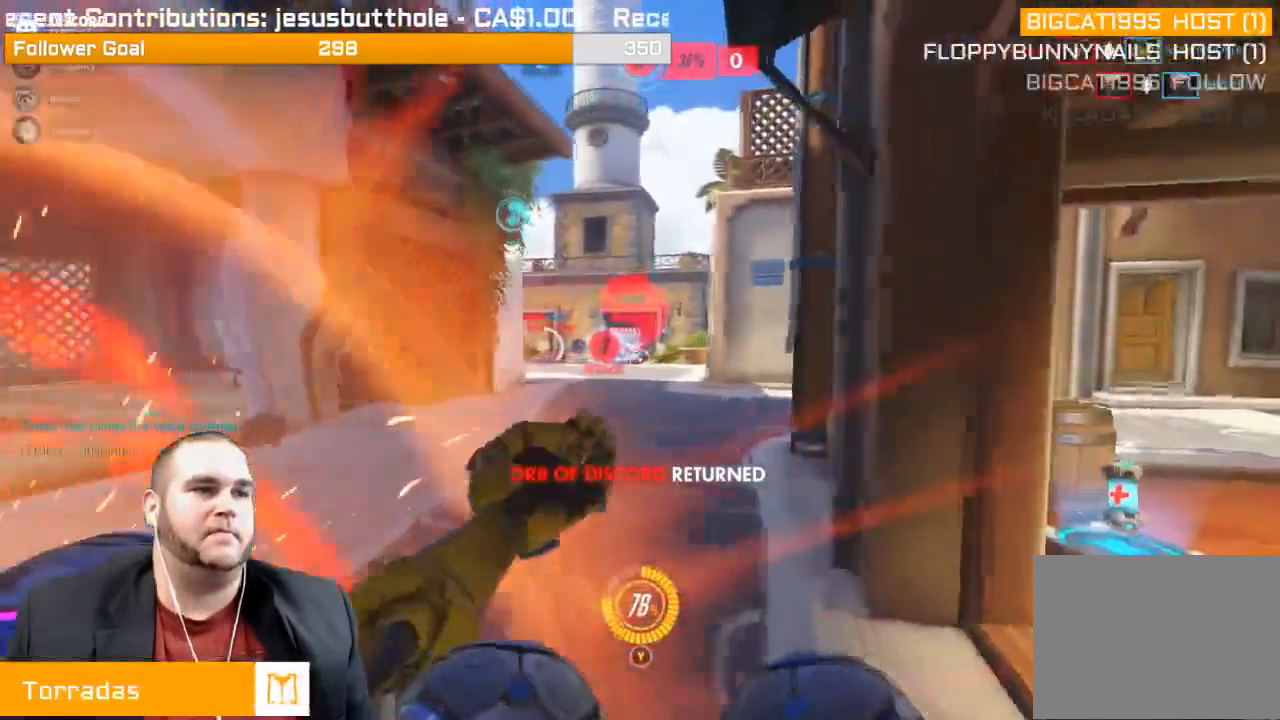
{"buttons": ["R2"], "left_stick": "left", "right_stick": "center", "events": [[33, "right_stick", "right"], [100, "R1", "down"], [100, "left_stick", "left"], [233, "R1", "up"], [250, "R1", "down"], [267, "right_stick", "center"], [333, "R1", "up"], [483, "R2", "down"]]}
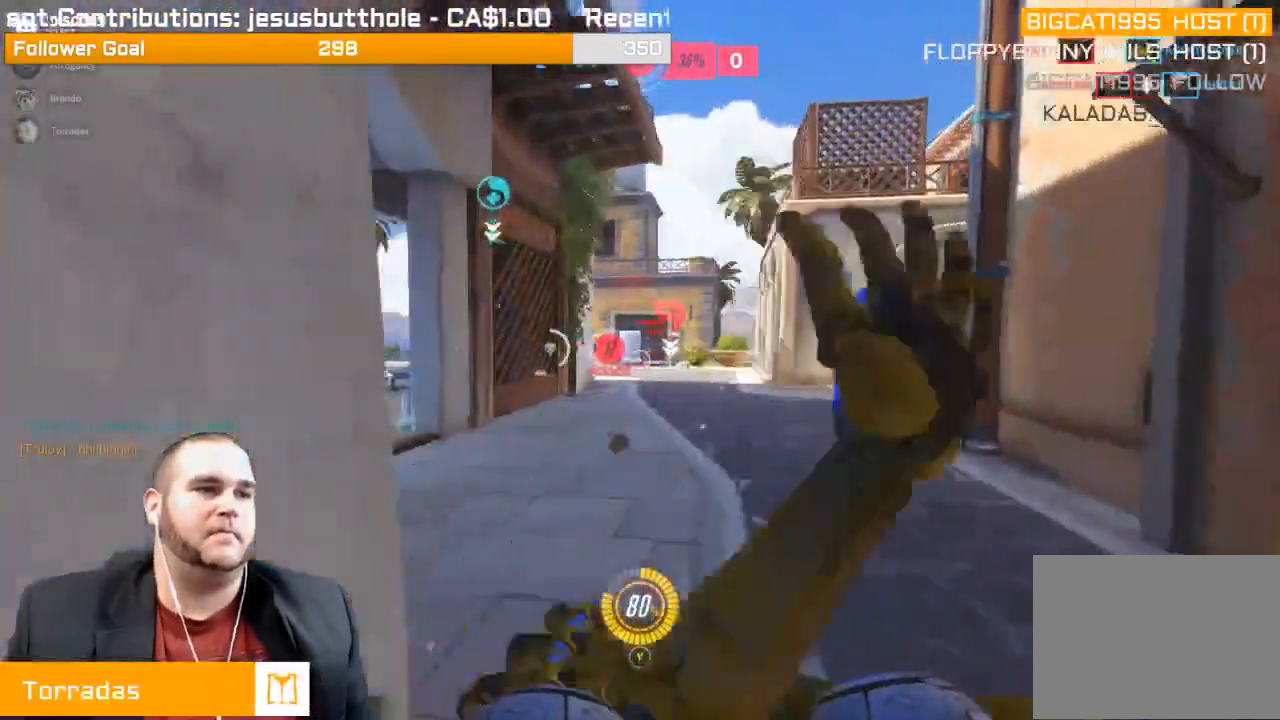
{"buttons": ["R2"], "left_stick": "up", "right_stick": "center", "events": [[33, "left_stick", "up-left"], [150, "left_stick", "up"]]}
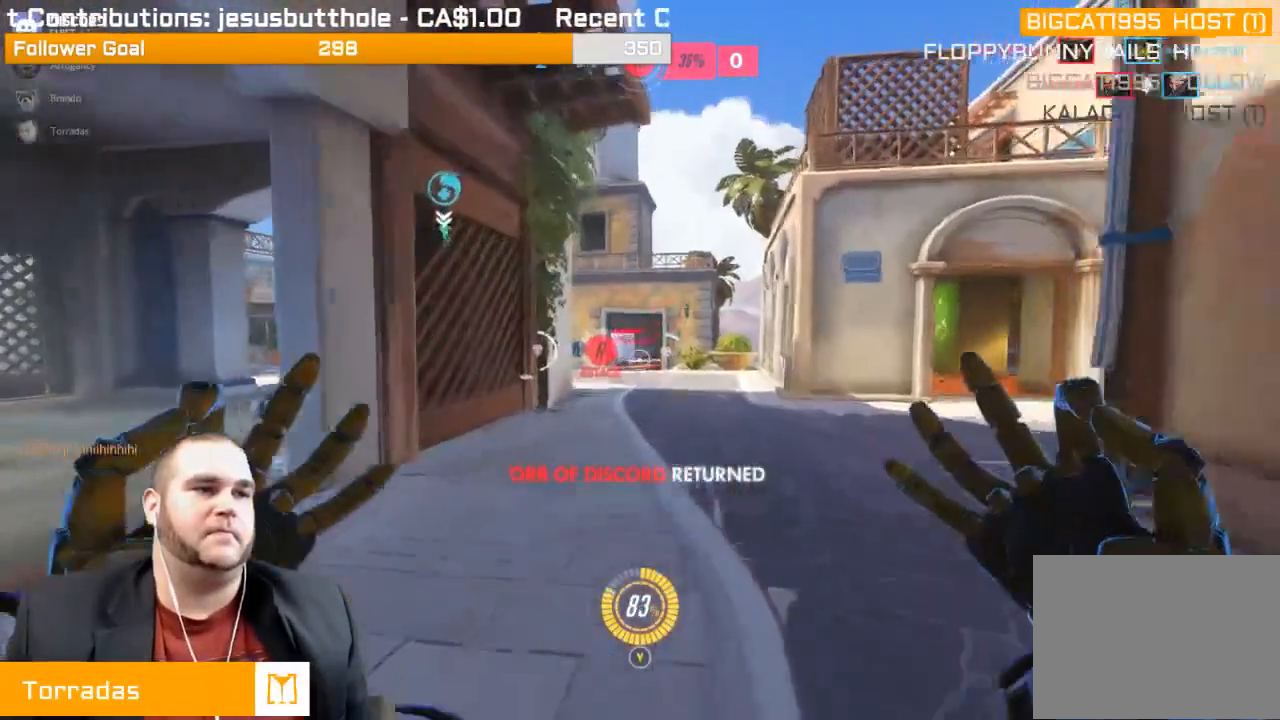
{"buttons": [], "left_stick": "up-left", "right_stick": "center", "events": [[17, "left_stick", "up-left"], [133, "right_stick", "right"], [283, "right_stick", "center"], [350, "R2", "up"]]}
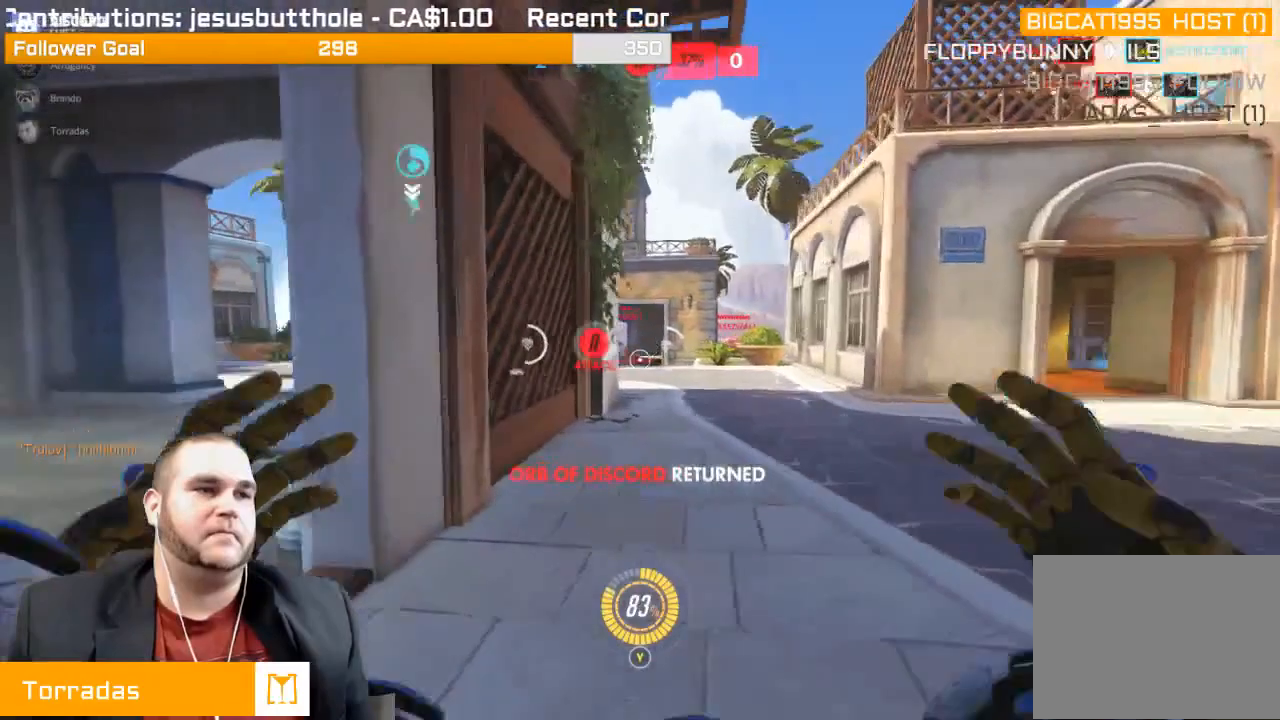
{"buttons": [], "left_stick": "up-left", "right_stick": "center", "events": [[283, "right_stick", "left"], [500, "right_stick", "center"]]}
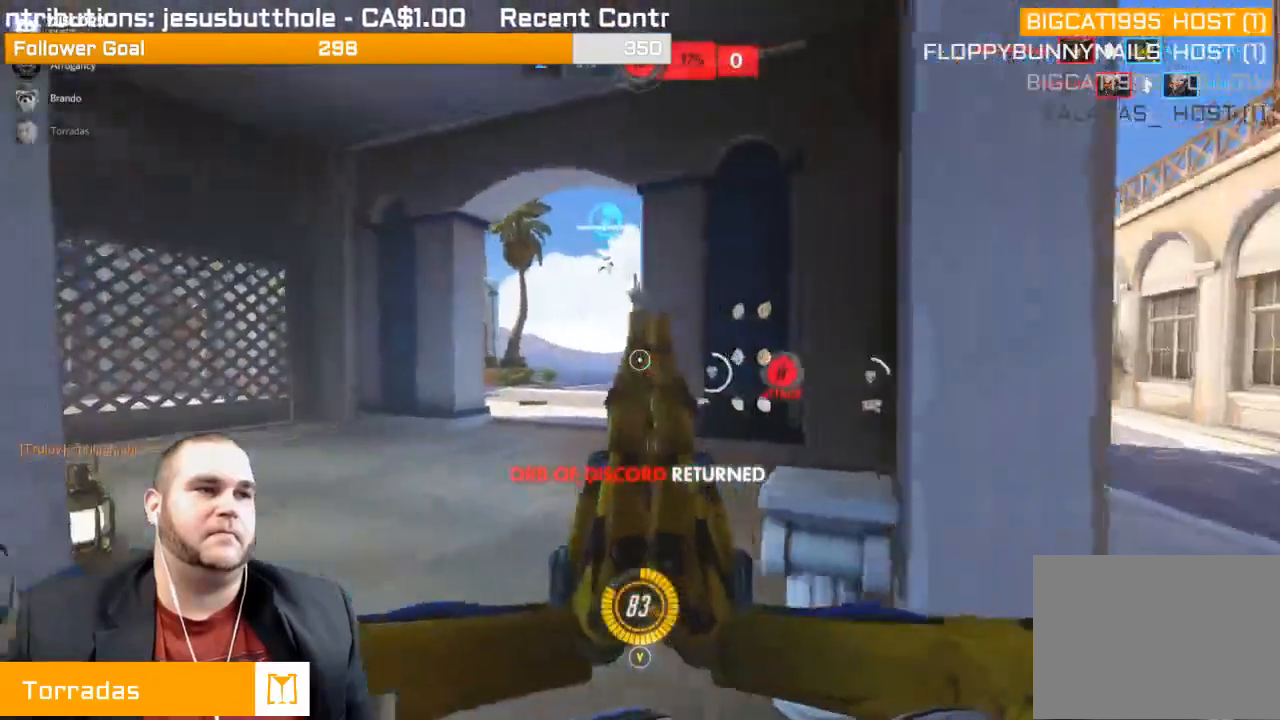
{"buttons": [], "left_stick": "up-left", "right_stick": "center", "events": [[83, "right_stick", "right"], [350, "right_stick", "center"]]}
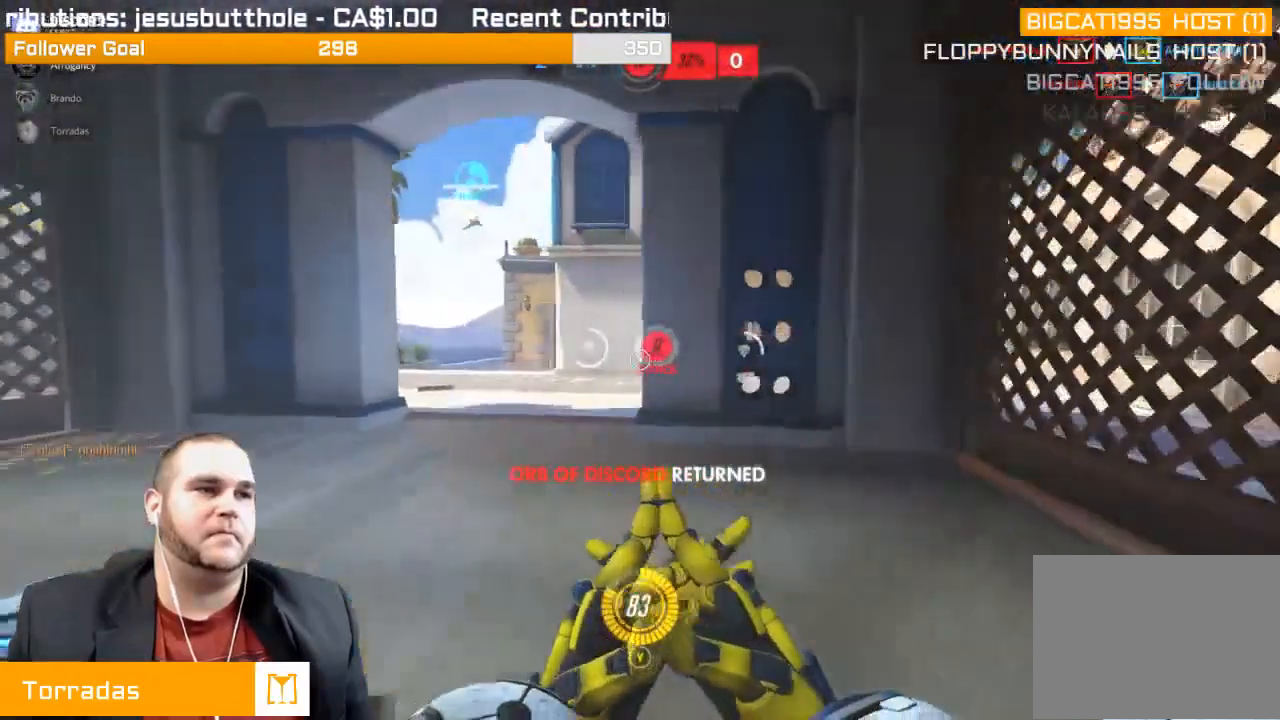
{"buttons": [], "left_stick": "up-left", "right_stick": "right", "events": [[333, "right_stick", "right"]]}
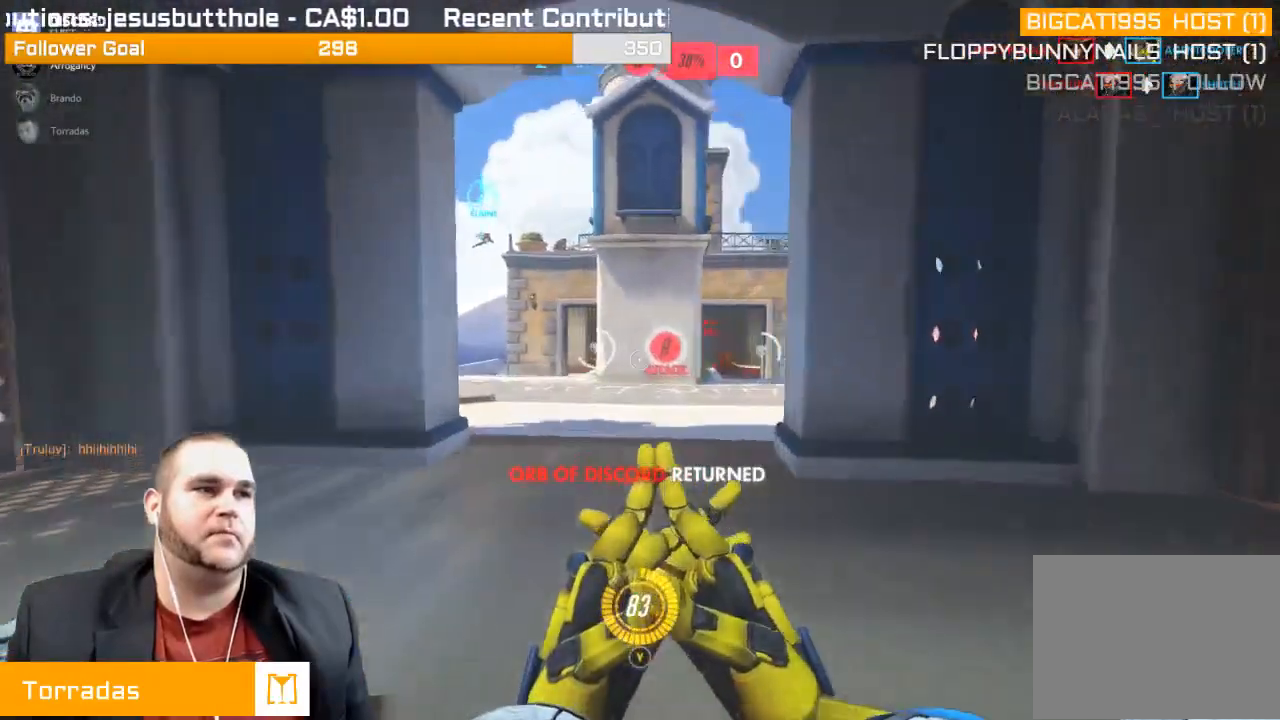
{"buttons": ["R2"], "left_stick": "up", "right_stick": "right", "events": [[183, "R2", "down"], [183, "right_stick", "center"], [317, "left_stick", "up"], [483, "right_stick", "right"]]}
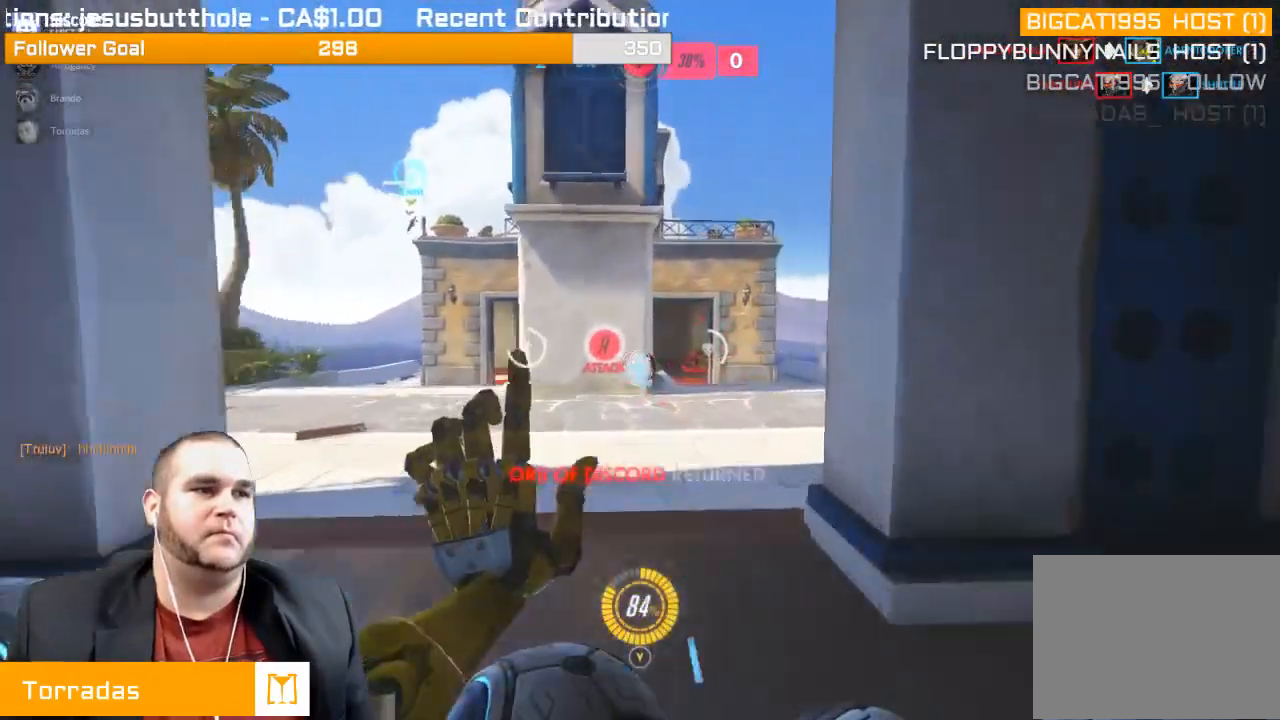
{"buttons": ["R2"], "left_stick": "down", "right_stick": "center", "events": [[233, "left_stick", "center"], [283, "left_stick", "down"], [400, "right_stick", "center"]]}
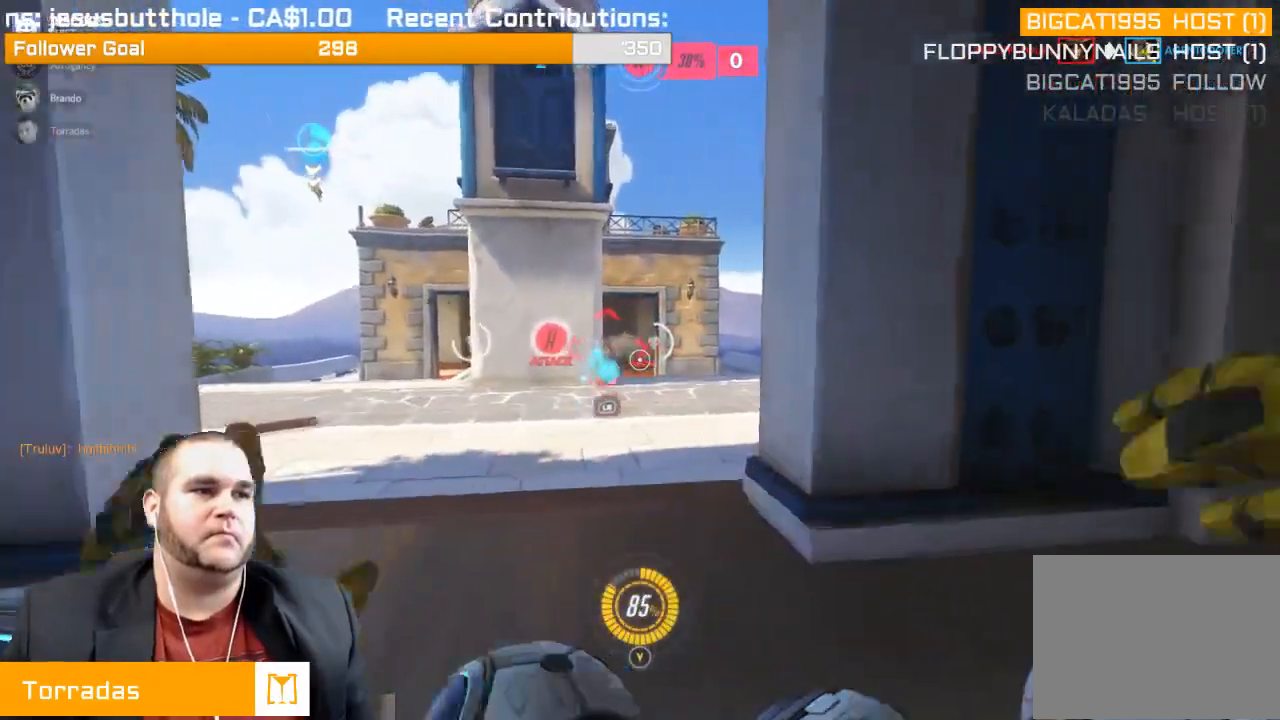
{"buttons": ["R2"], "left_stick": "down", "right_stick": "left", "events": [[217, "right_stick", "left"], [450, "R1", "down"], [500, "R1", "up"]]}
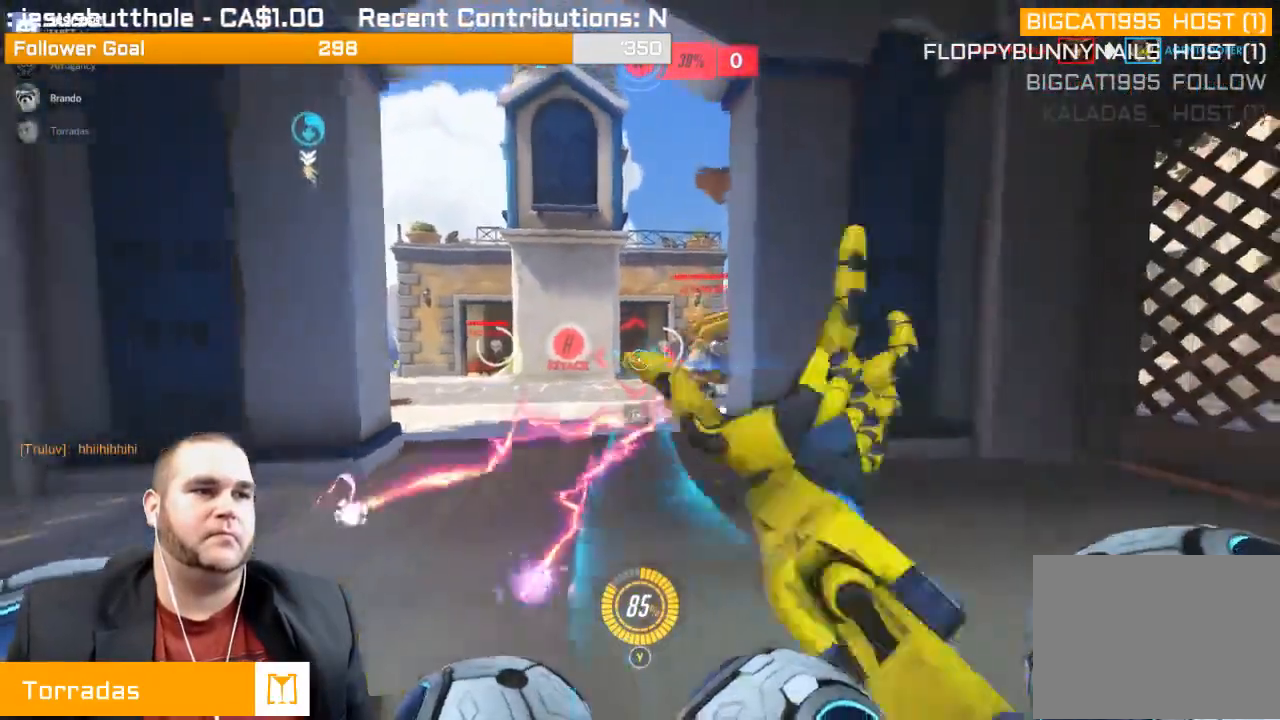
{"buttons": ["R2"], "left_stick": "down-right", "right_stick": "left", "events": [[50, "L1", "down"], [67, "right_stick", "center"], [133, "left_stick", "center"], [167, "L1", "up"], [200, "L1", "down"], [200, "left_stick", "up"], [317, "L1", "up"], [350, "L1", "down"], [350, "left_stick", "down-right"], [383, "right_stick", "left"], [467, "L1", "up"]]}
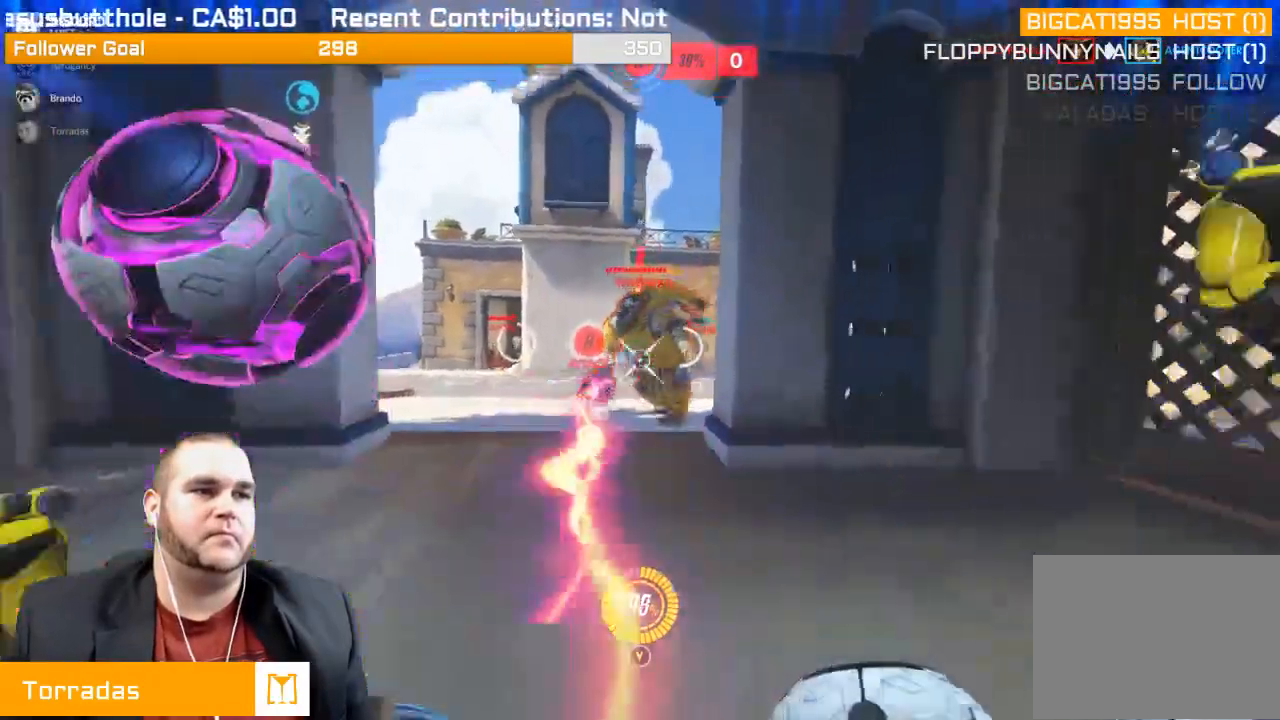
{"buttons": ["R2"], "left_stick": "down-right", "right_stick": "left", "events": []}
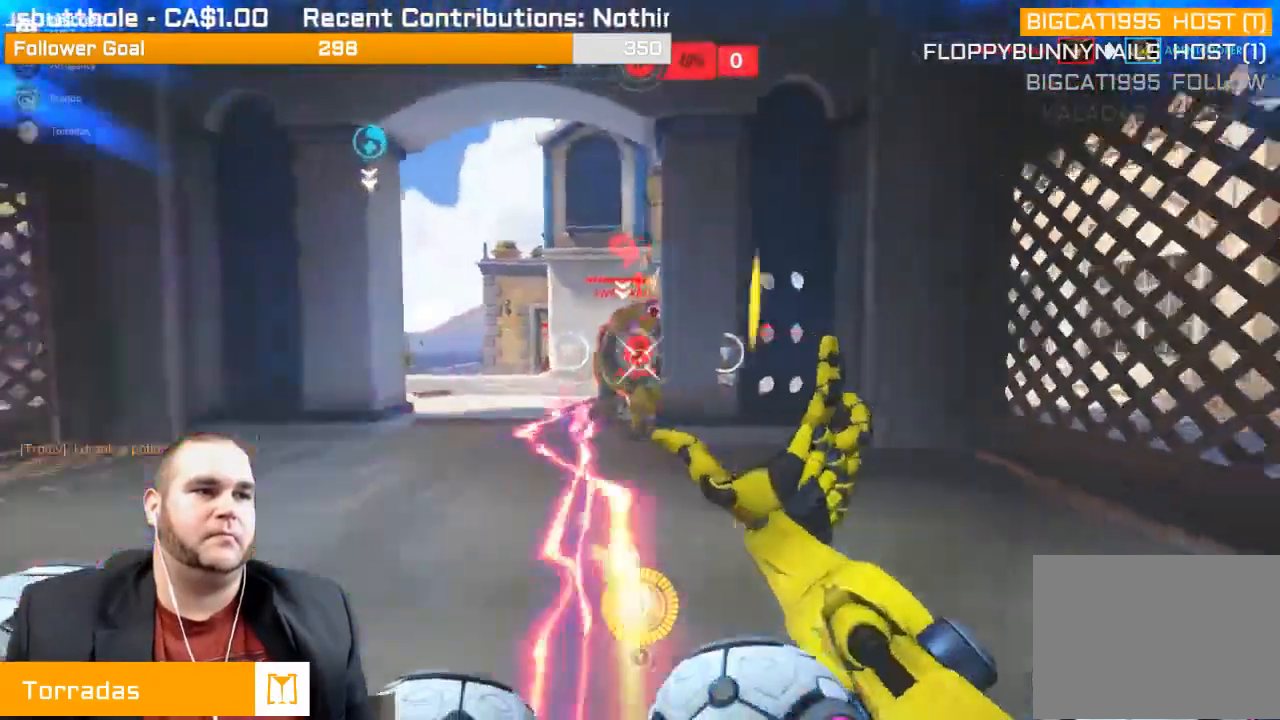
{"buttons": ["R1", "R2"], "left_stick": "down-right", "right_stick": "center", "events": [[183, "right_stick", "center"], [200, "R1", "down"], [267, "right_stick", "left"], [417, "right_stick", "center"]]}
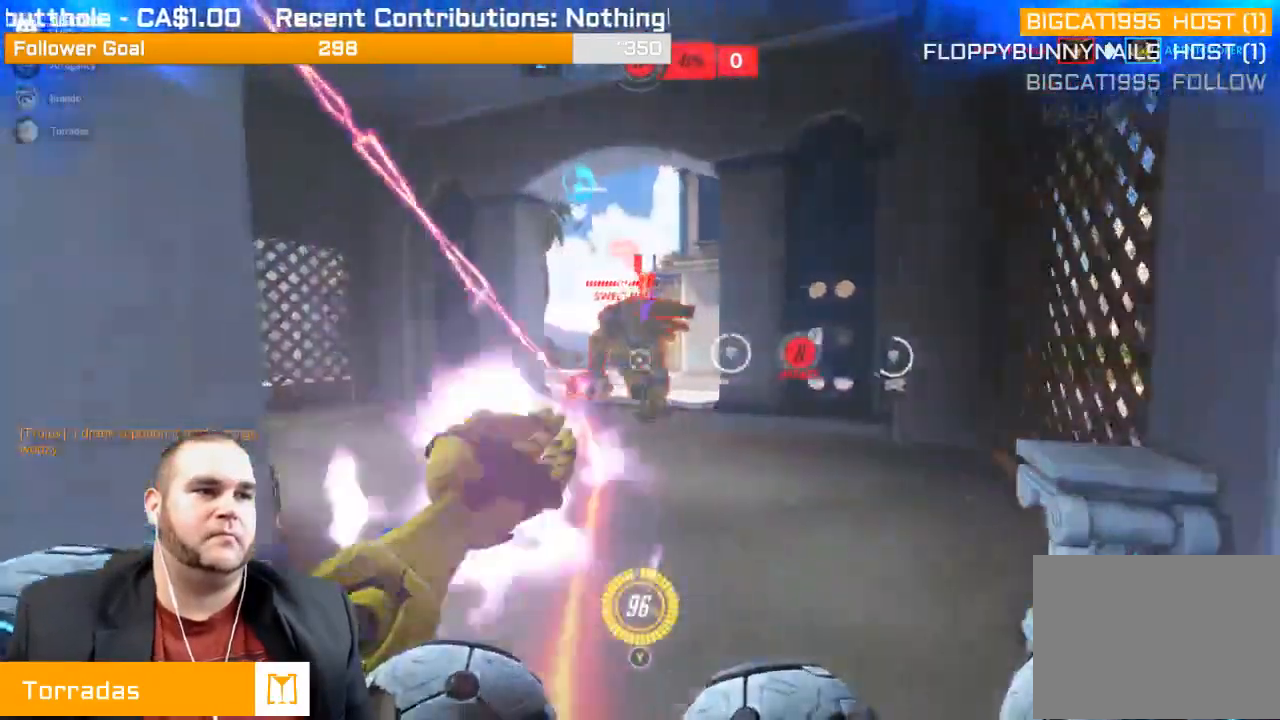
{"buttons": ["R2"], "left_stick": "down-right", "right_stick": "center", "events": [[17, "R1", "up"], [33, "right_stick", "left"], [200, "right_stick", "center"], [267, "right_stick", "left"], [417, "right_stick", "center"]]}
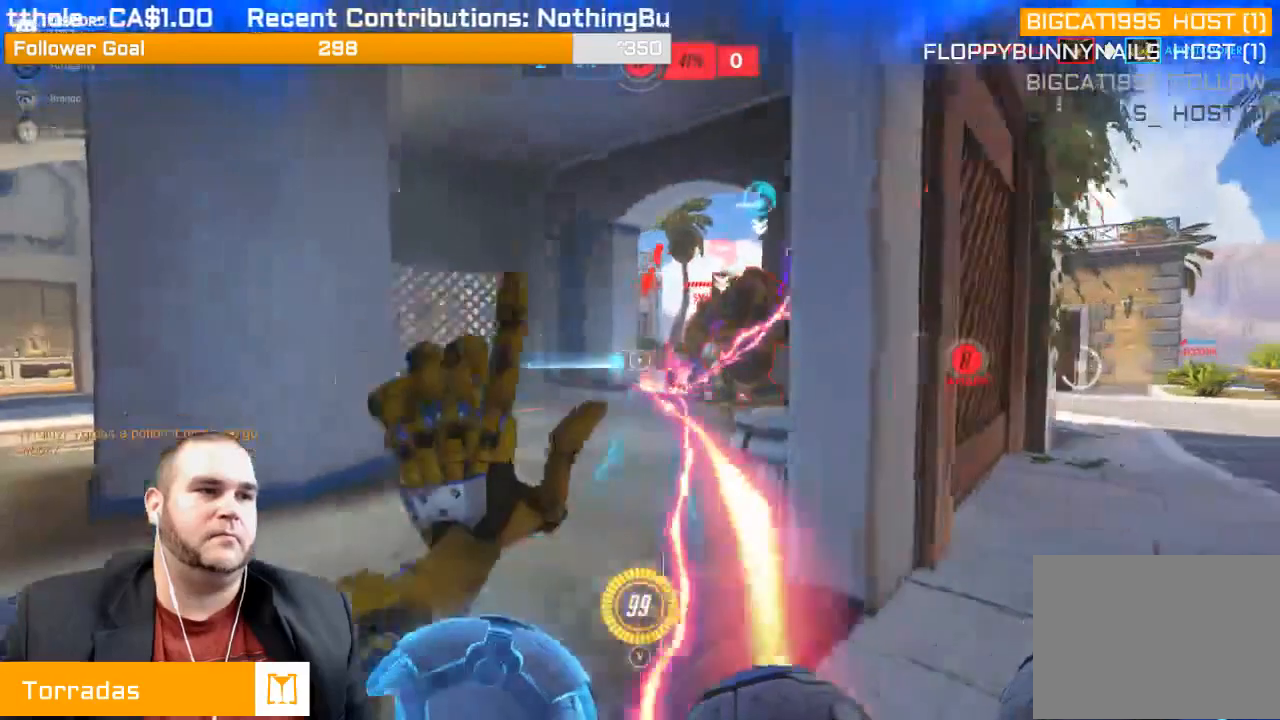
{"buttons": ["R2"], "left_stick": "down-right", "right_stick": "center", "events": []}
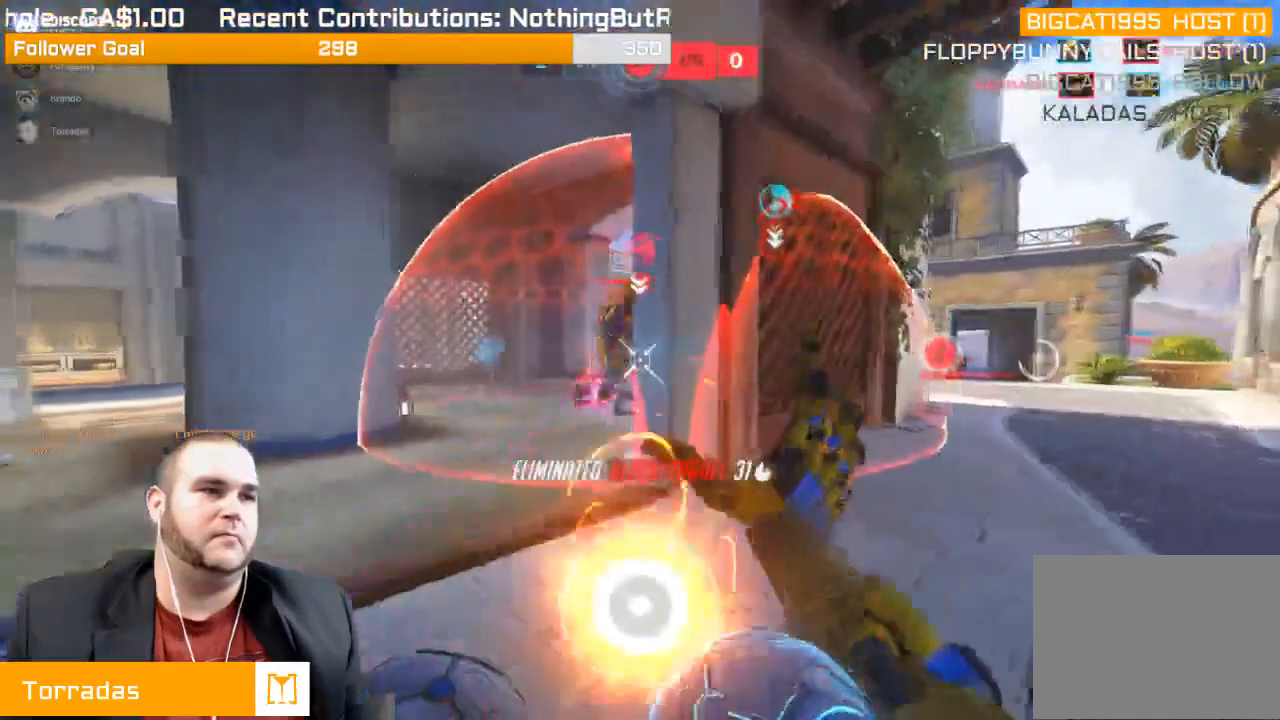
{"buttons": ["R2"], "left_stick": "down-right", "right_stick": "left", "events": [[150, "right_stick", "left"], [367, "right_stick", "center"], [483, "right_stick", "left"]]}
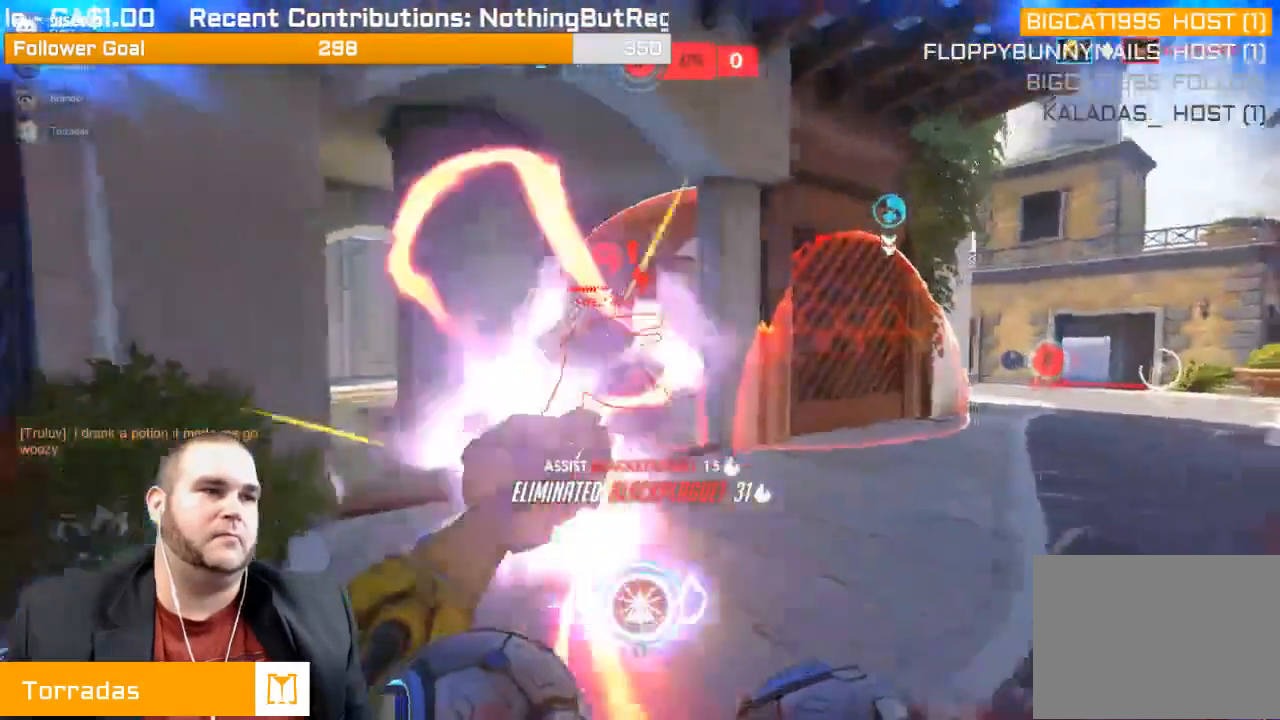
{"buttons": ["R2"], "left_stick": "down-right", "right_stick": "center", "events": [[133, "right_stick", "center"], [250, "right_stick", "left"], [417, "right_stick", "center"]]}
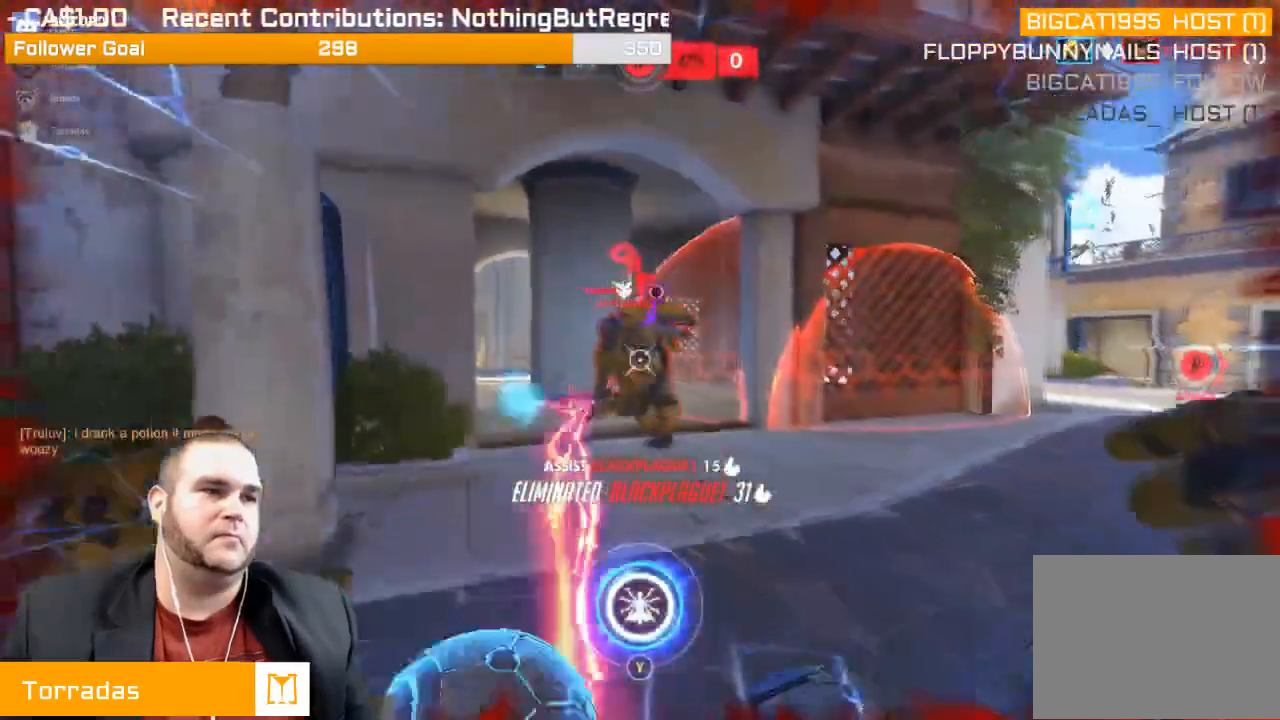
{"buttons": ["R2"], "left_stick": "down-right", "right_stick": "center", "events": [[83, "right_stick", "left"], [233, "right_stick", "center"], [333, "right_stick", "left"], [483, "right_stick", "center"]]}
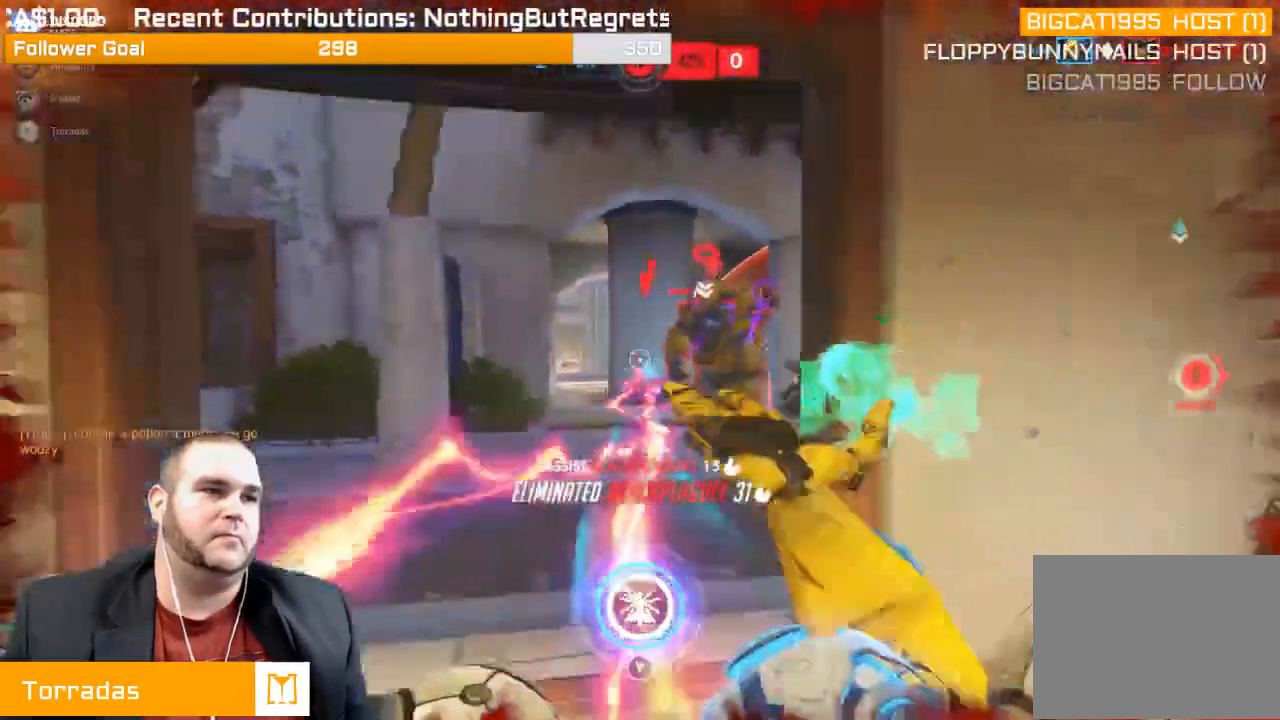
{"buttons": ["R2"], "left_stick": "down-right", "right_stick": "center", "events": [[83, "right_stick", "right"], [167, "right_stick", "center"], [283, "right_stick", "left"], [467, "right_stick", "center"]]}
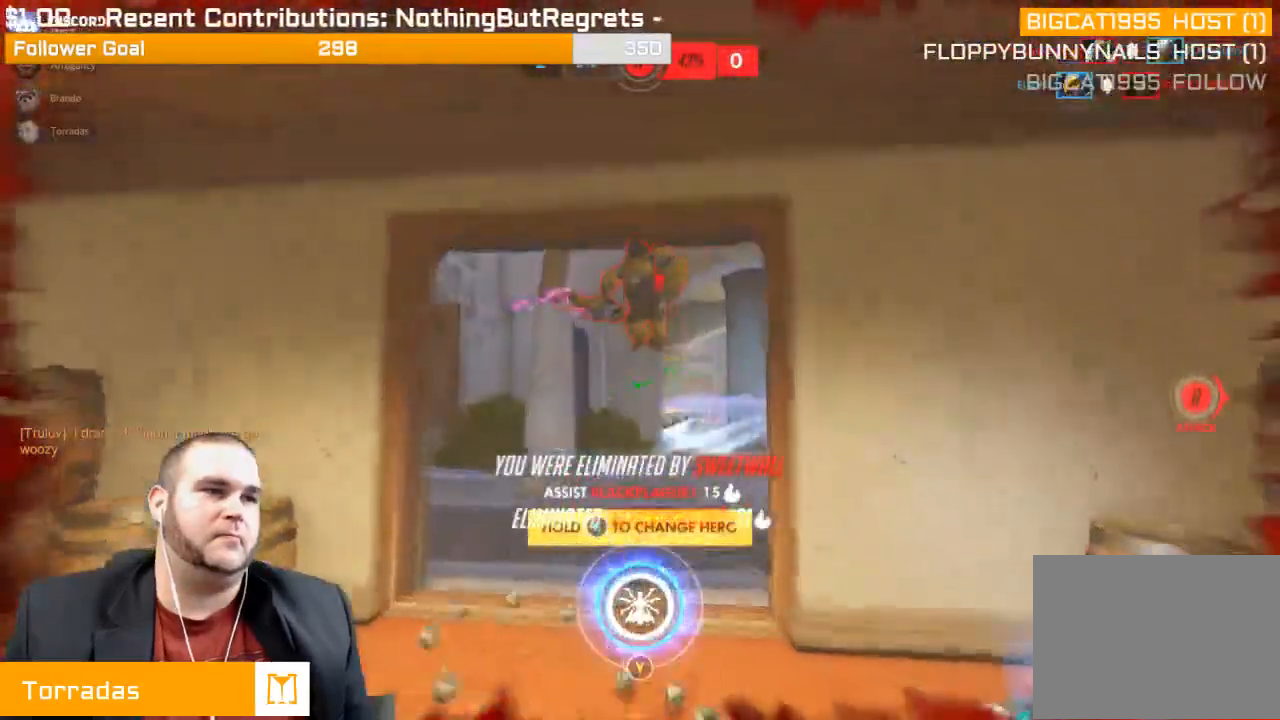
{"buttons": [], "left_stick": "center", "right_stick": "center", "events": [[33, "left_stick", "center"], [67, "R2", "up"], [150, "CROSS", "down"], [283, "CROSS", "up"], [333, "CROSS", "down"], [417, "CROSS", "up"]]}
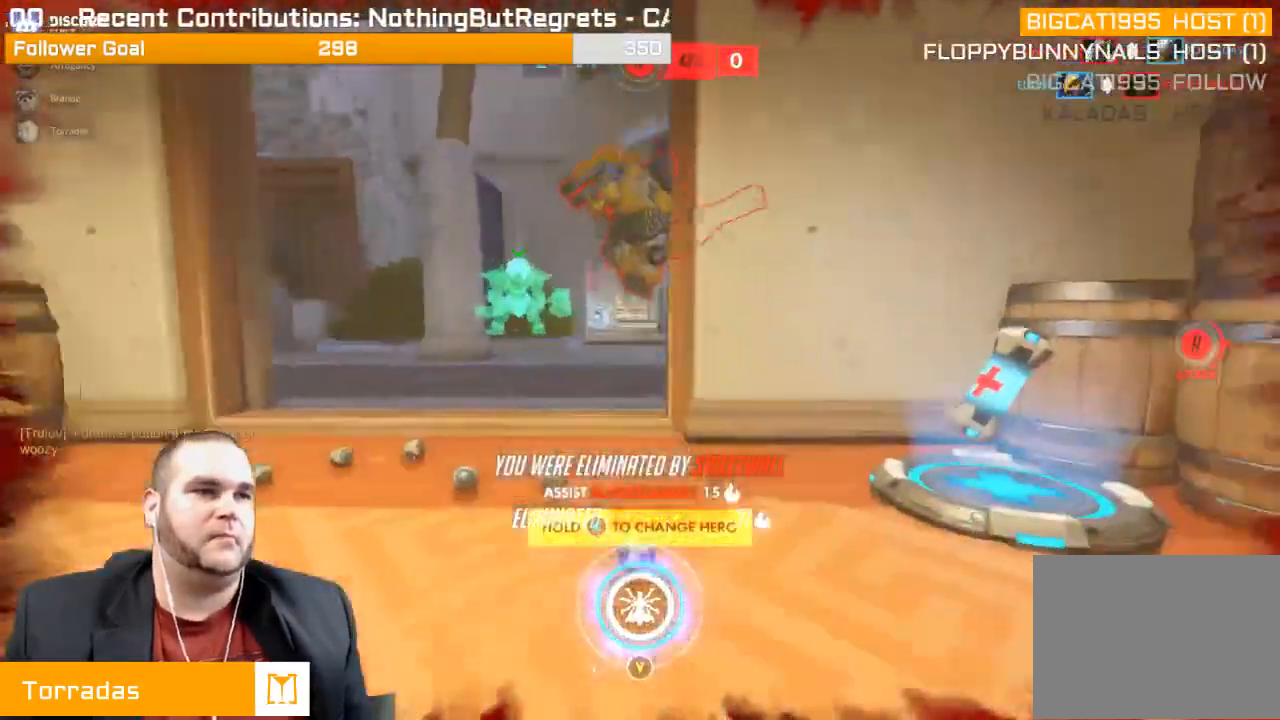
{"buttons": ["SELECT"], "left_stick": "center", "right_stick": "center", "events": [[283, "SELECT", "down"]]}
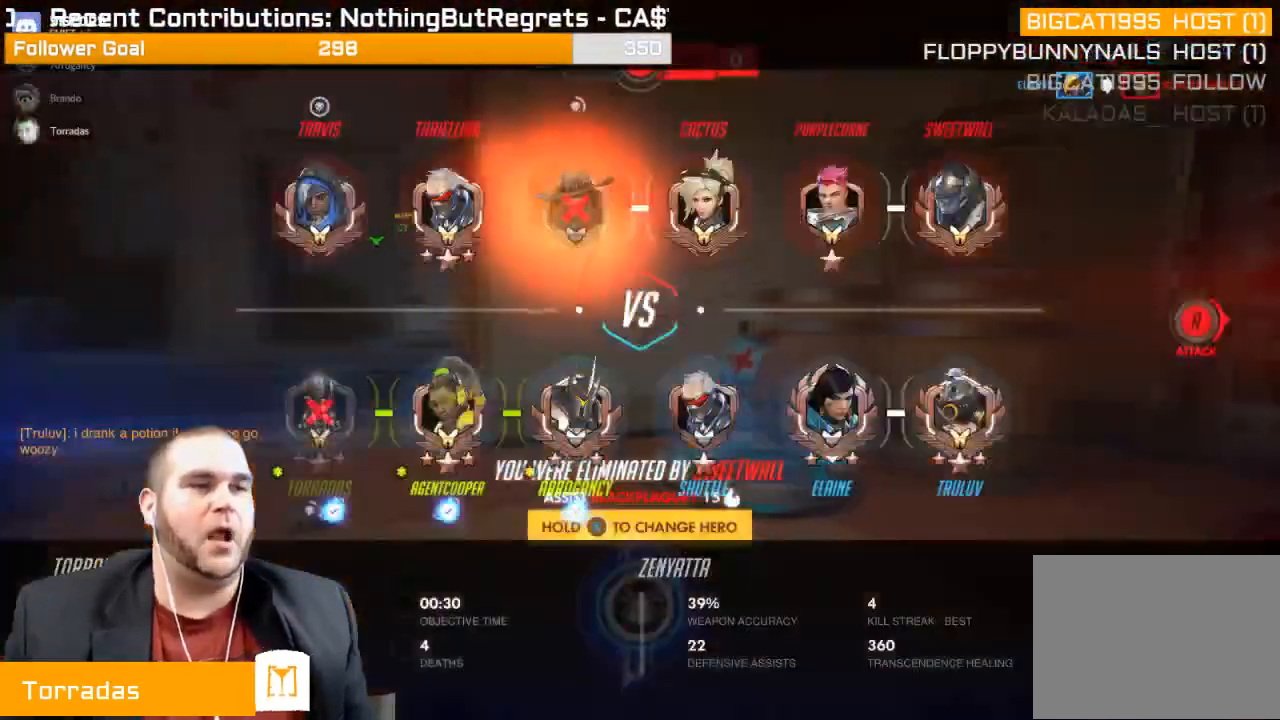
{"buttons": ["SELECT"], "left_stick": "center", "right_stick": "center", "events": []}
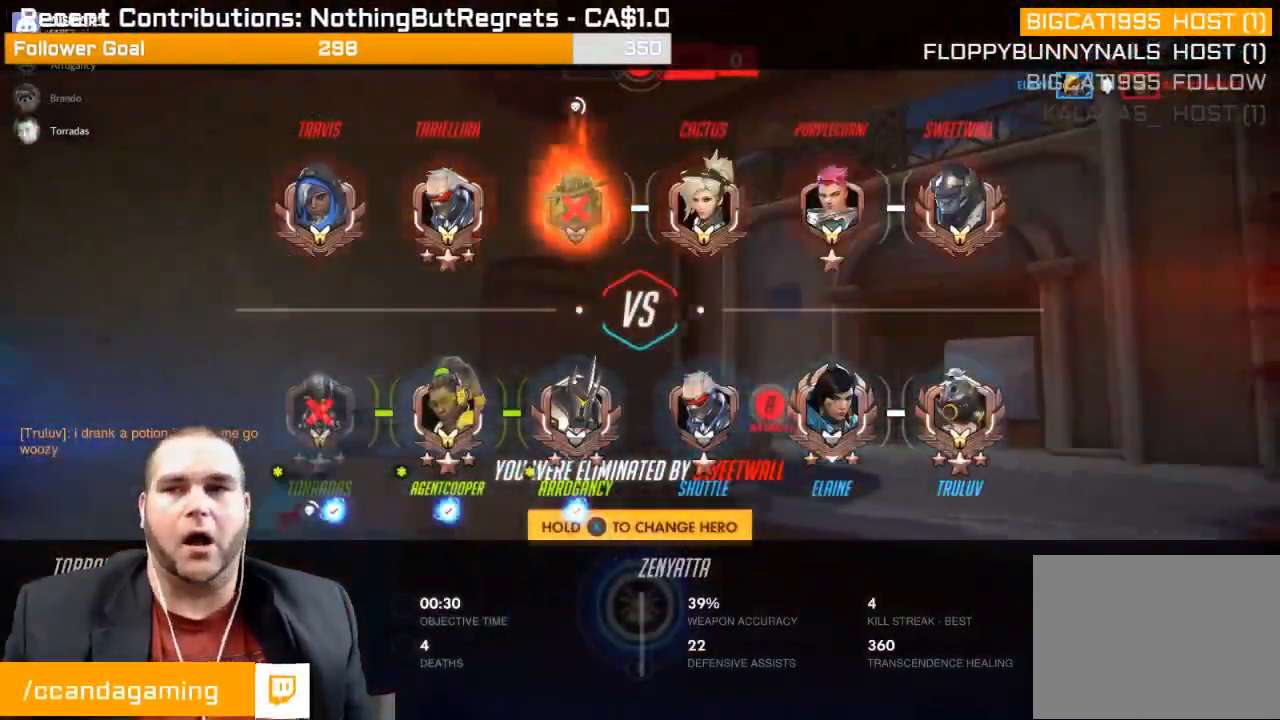
{"buttons": [], "left_stick": "center", "right_stick": "center", "events": [[167, "CROSS", "down"], [167, "SELECT", "up"], [433, "CROSS", "up"]]}
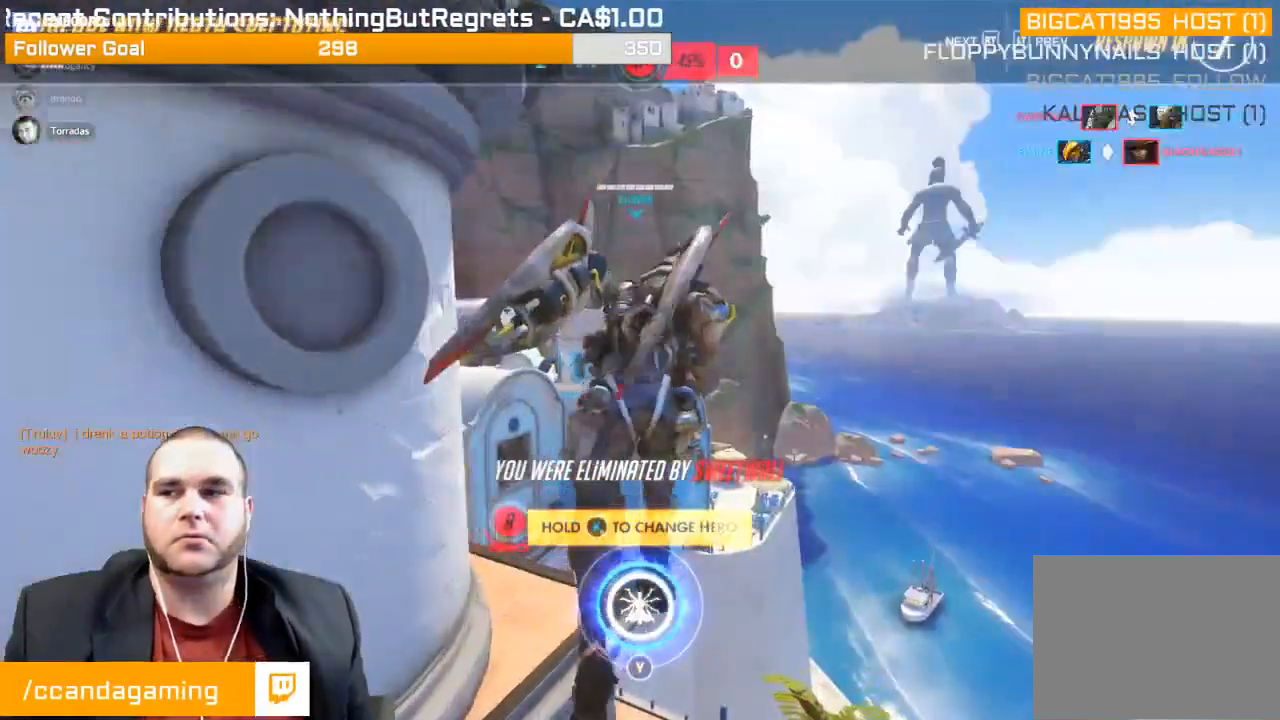
{"buttons": [], "left_stick": "center", "right_stick": "center", "events": [[17, "CROSS", "down"], [117, "CROSS", "up"], [200, "CROSS", "down"], [317, "CROSS", "up"]]}
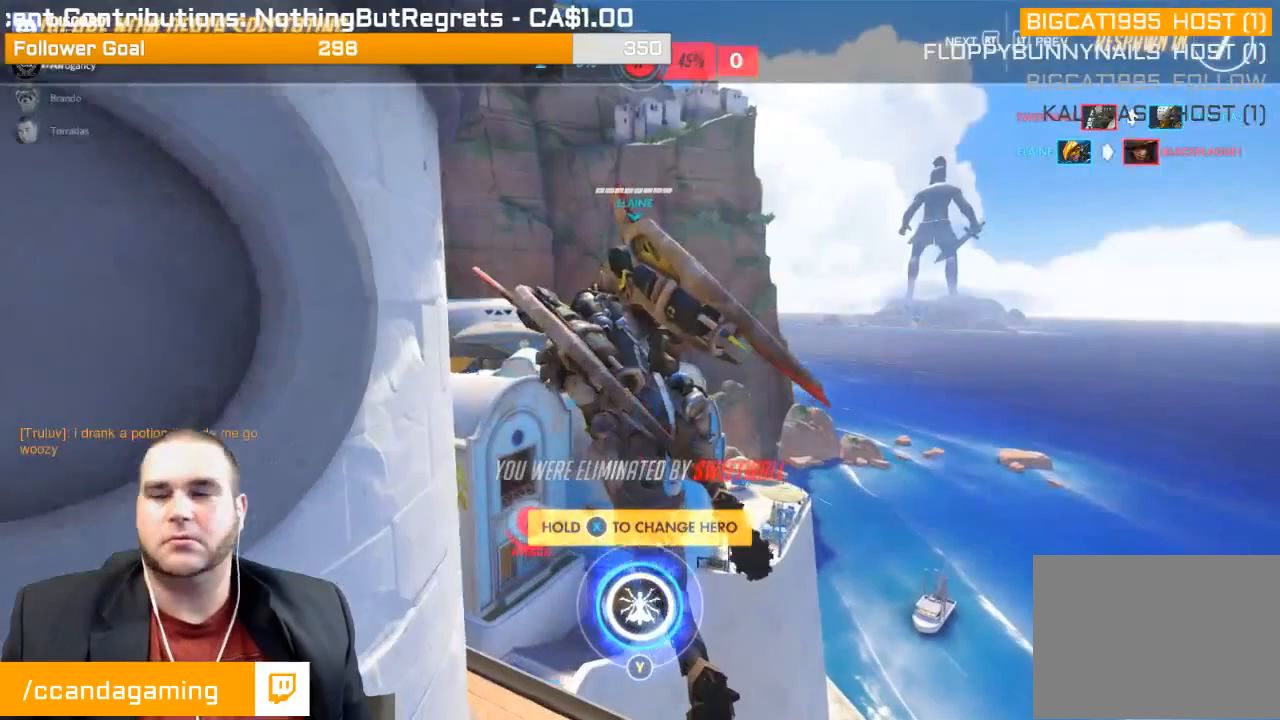
{"buttons": ["CROSS"], "left_stick": "center", "right_stick": "center", "events": [[467, "CROSS", "down"]]}